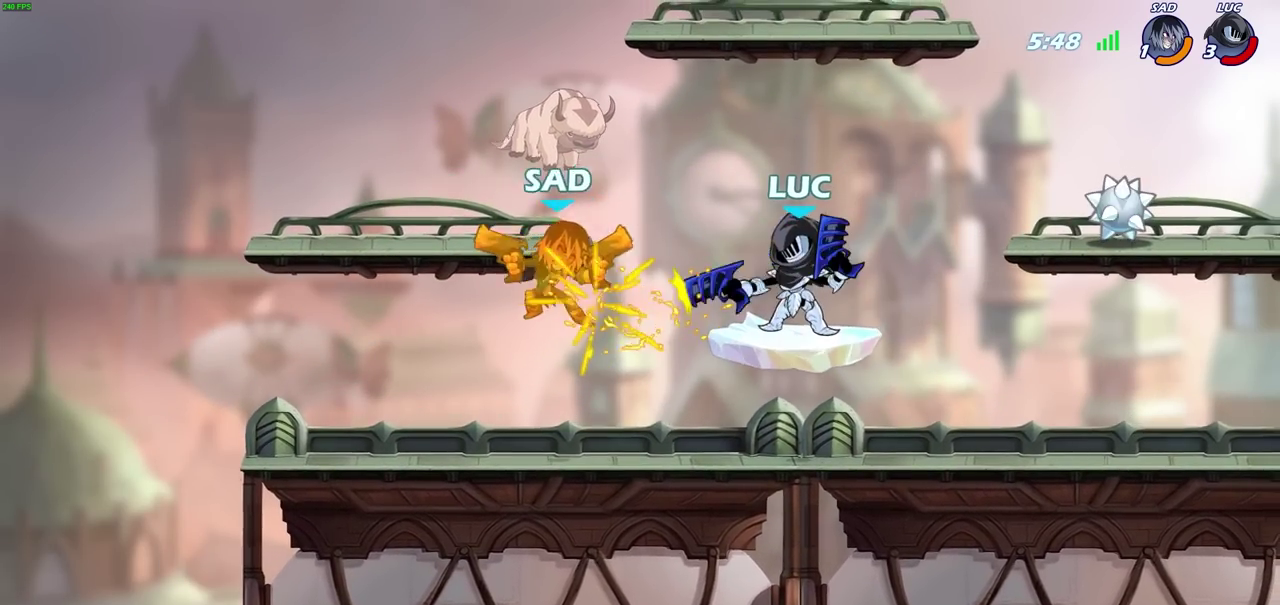
Gameplay with a controller (PlayStation layout); each line is a JSON object with the inputs held at the frame after it (dt_ms = milliseconds from this image to that frame). "events" lists button and stick changes between this image and that frame as [ms after this image, input, new state], when the widget could be followed in between. Not read: TRIANGLE.
{"dt_ms": 600, "buttons": [], "left_stick": "up-right", "right_stick": "center", "events": [[33, "left_stick", "left"], [183, "R2", "down"], [283, "CIRCLE", "down"], [383, "R2", "up"], [467, "CIRCLE", "up"], [467, "left_stick", "up-left"], [600, "left_stick", "up-right"]]}
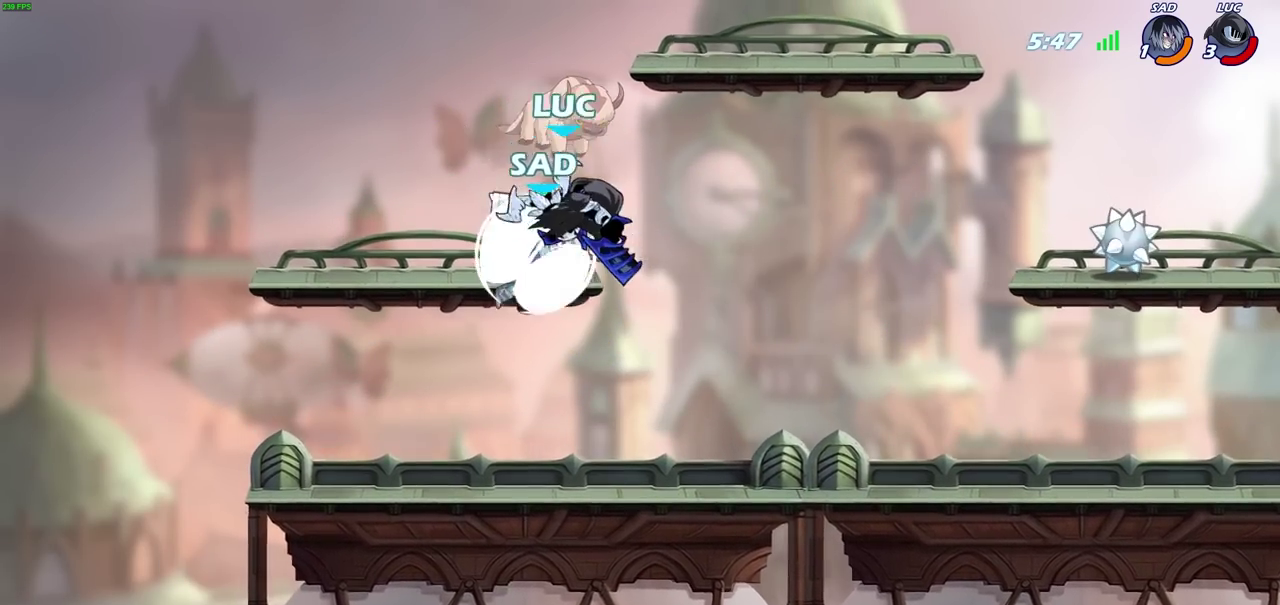
{"dt_ms": 700, "buttons": [], "left_stick": "left", "right_stick": "center", "events": [[250, "left_stick", "up-left"], [367, "left_stick", "left"]]}
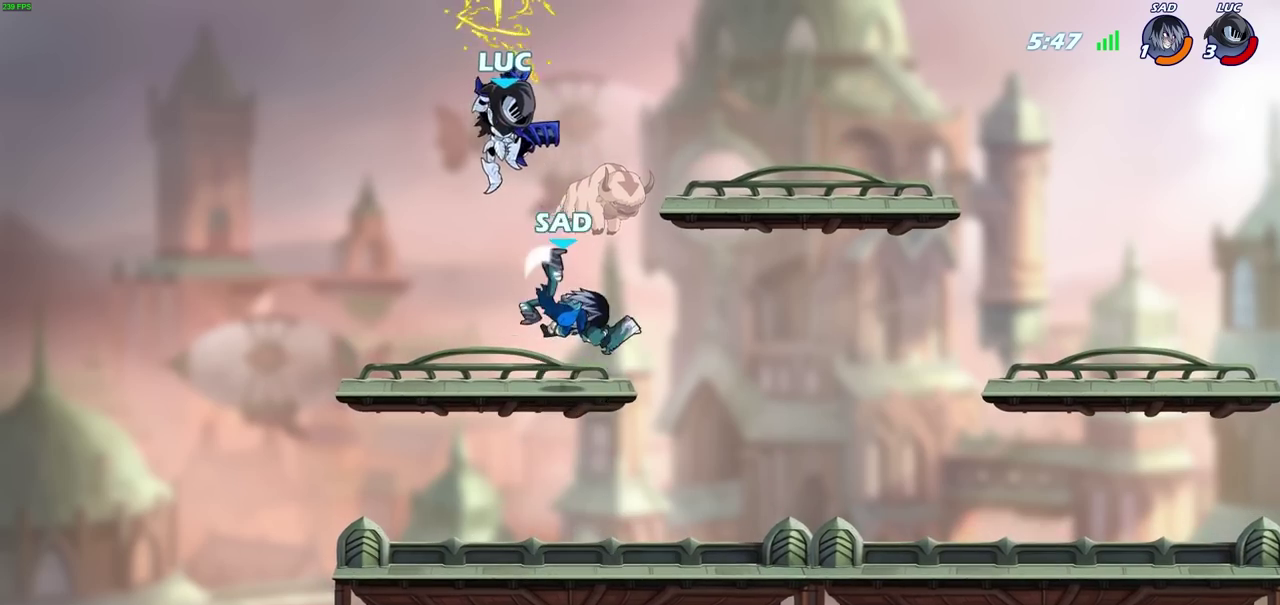
{"dt_ms": 700, "buttons": [], "left_stick": "up-left", "right_stick": "center"}
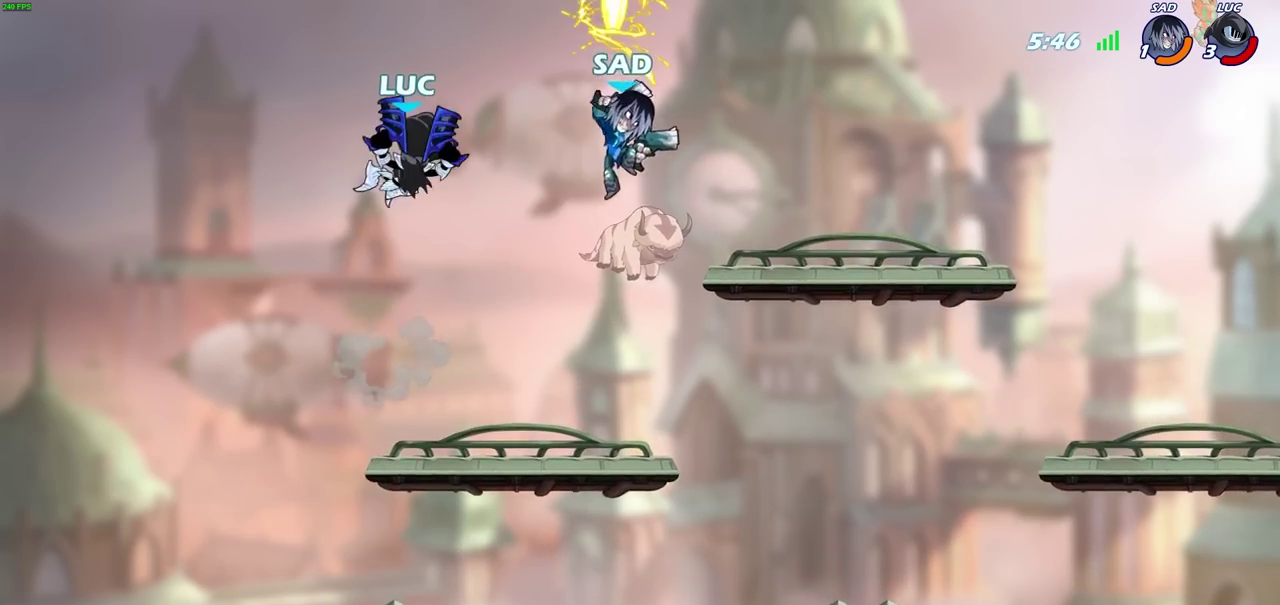
{"dt_ms": 600, "buttons": [], "left_stick": "right", "right_stick": "center", "events": [[317, "left_stick", "up-right"], [367, "left_stick", "down-right"], [517, "left_stick", "right"]]}
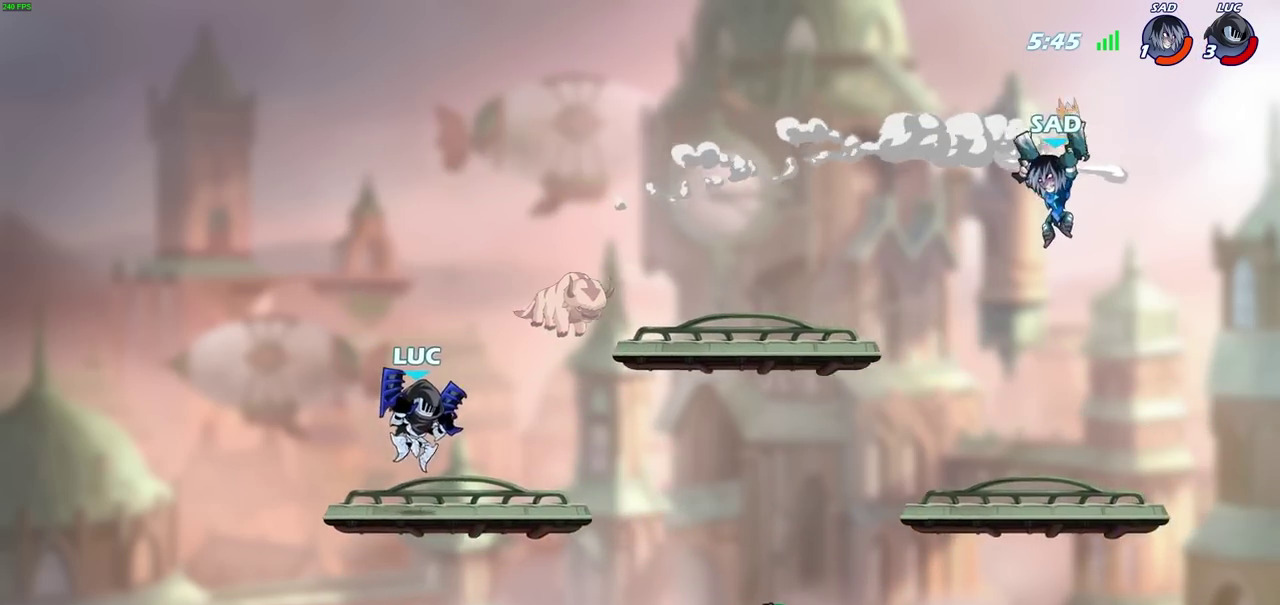
{"dt_ms": 600, "buttons": [], "left_stick": "right", "right_stick": "center", "events": [[133, "R2", "down"], [150, "CIRCLE", "down"], [267, "R2", "up"], [433, "CIRCLE", "up"]]}
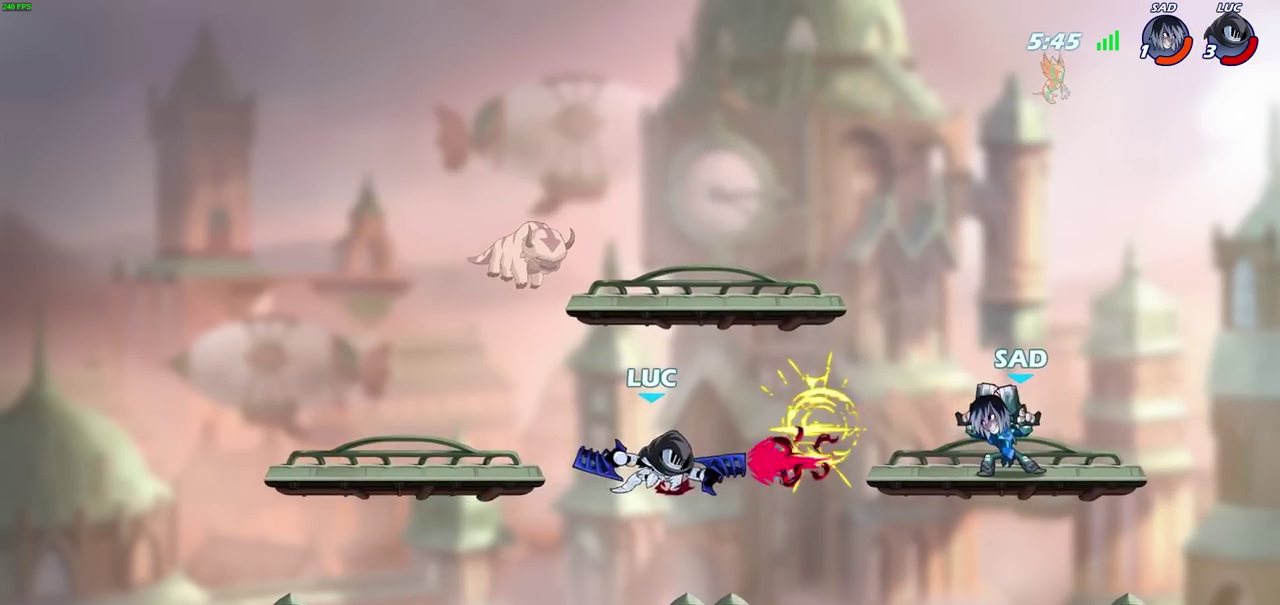
{"dt_ms": 700, "buttons": [], "left_stick": "center", "right_stick": "center", "events": [[150, "left_stick", "center"]]}
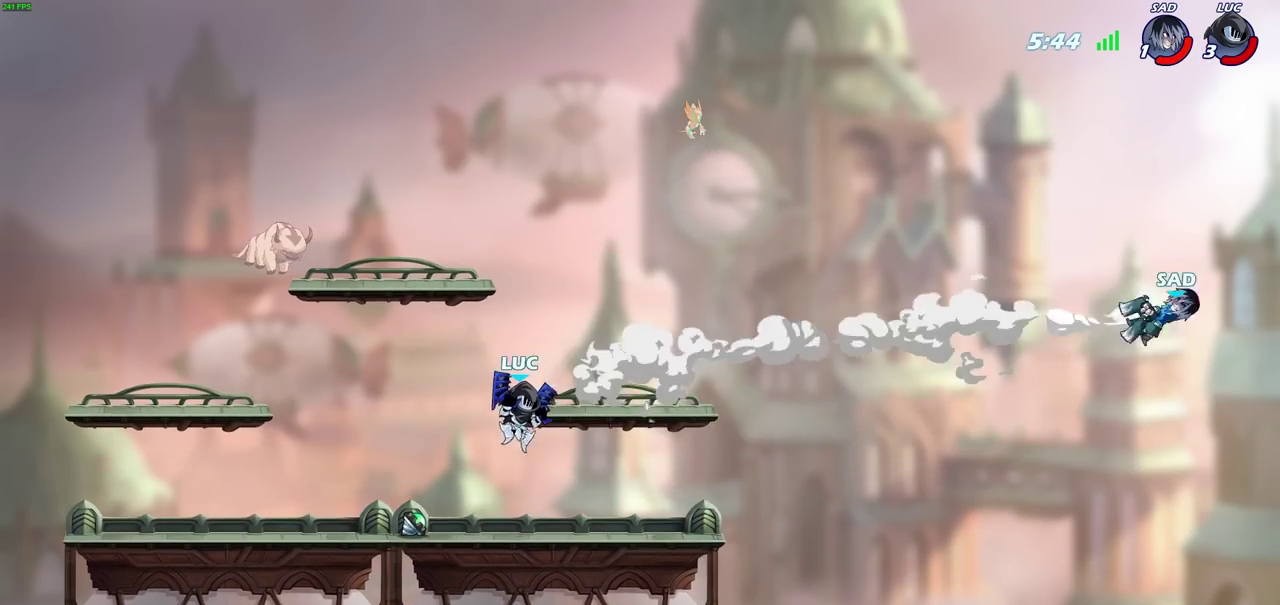
{"dt_ms": 300, "buttons": ["CROSS"], "left_stick": "center", "right_stick": "center", "events": [[200, "CROSS", "down"]]}
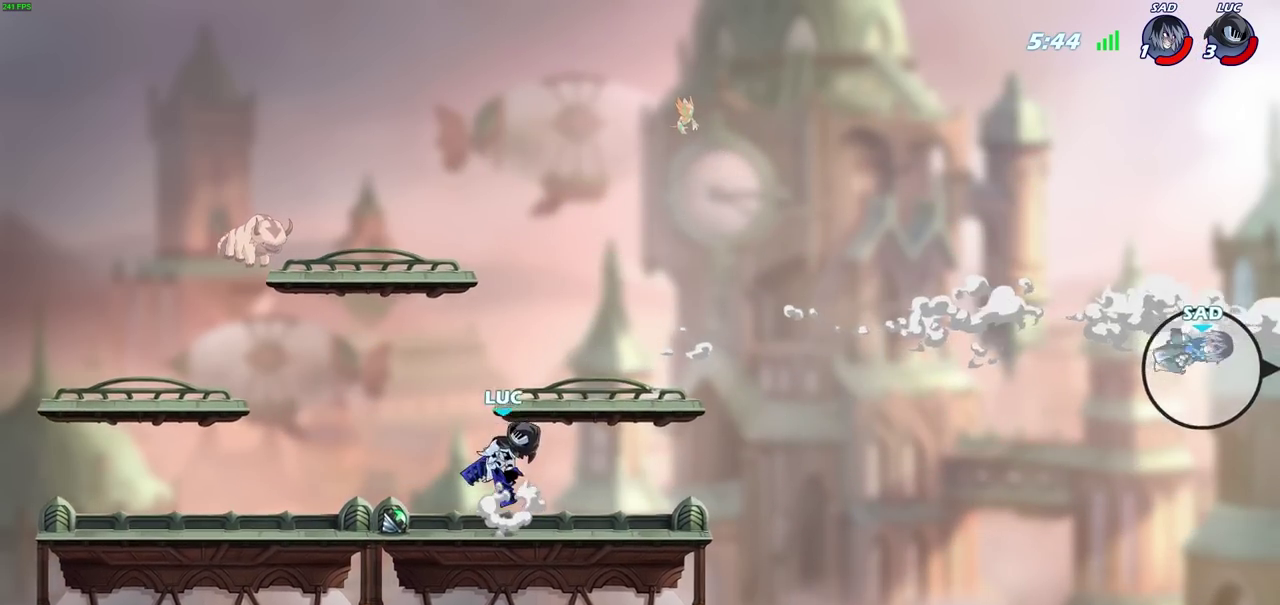
{"dt_ms": 400, "buttons": [], "left_stick": "center", "right_stick": "center", "events": [[150, "CROSS", "up"]]}
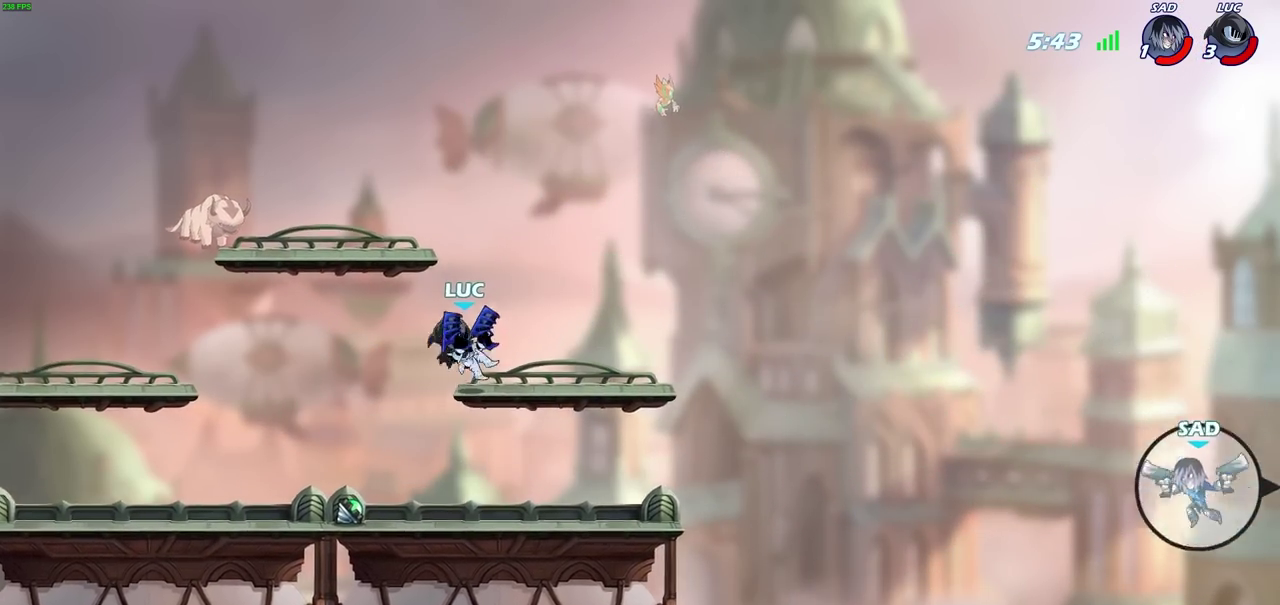
{"dt_ms": 700, "buttons": ["R1", "R2"], "left_stick": "down-right", "right_stick": "center"}
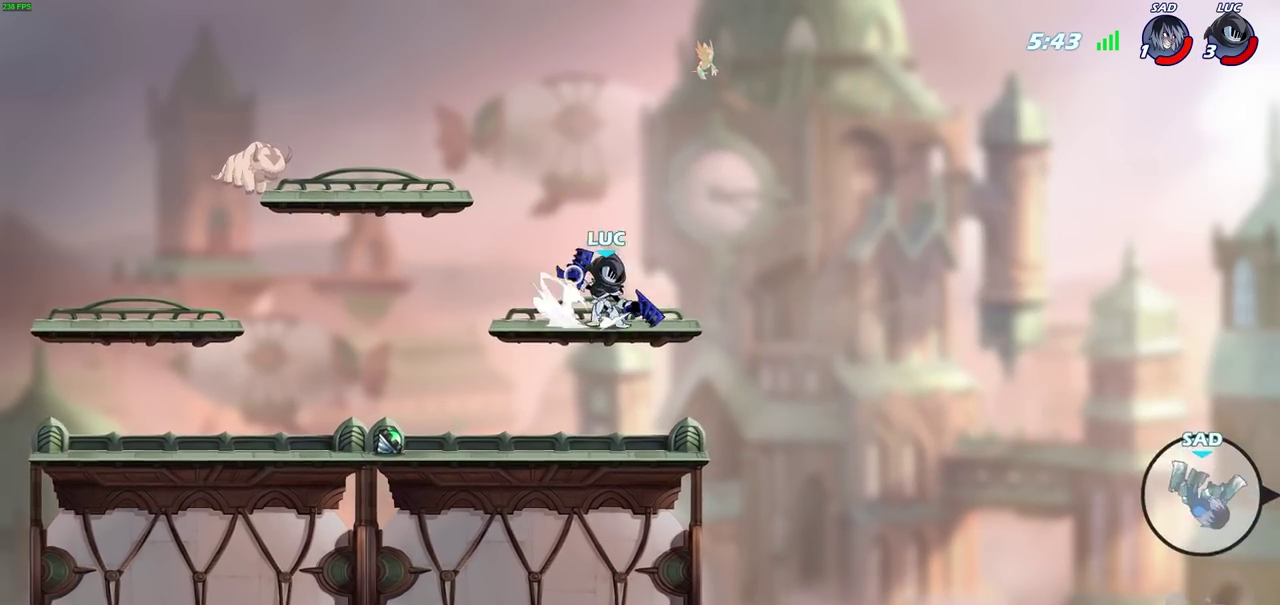
{"dt_ms": 600, "buttons": [], "left_stick": "left", "right_stick": "center"}
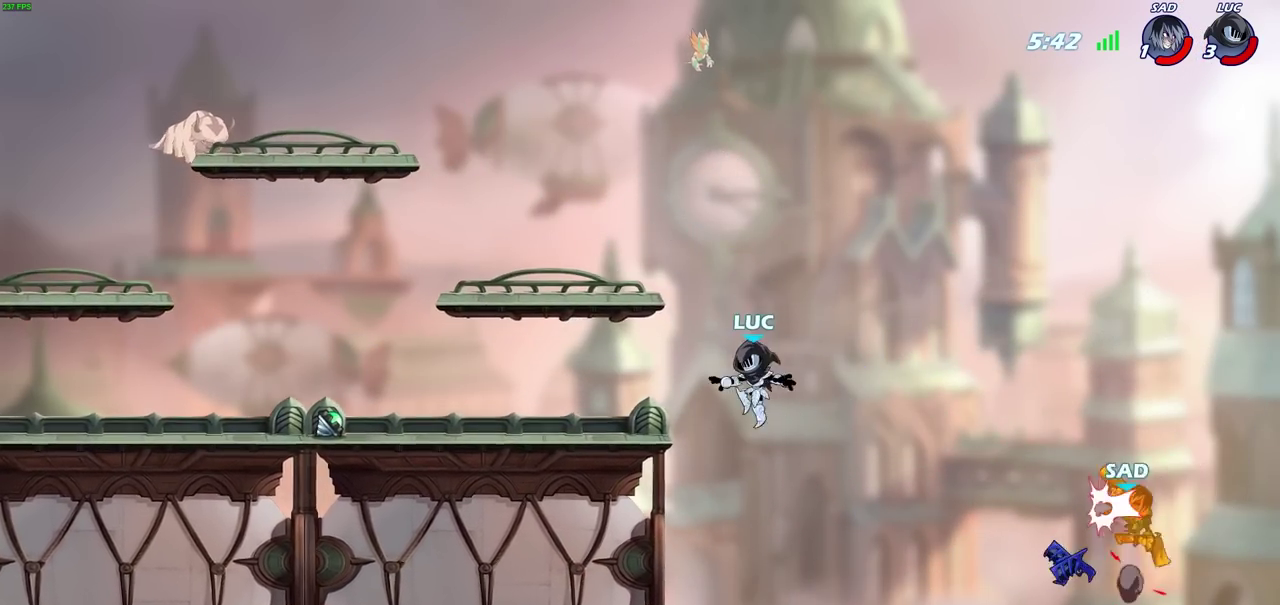
{"dt_ms": 300, "buttons": ["CROSS"], "left_stick": "right", "right_stick": "center", "events": [[167, "left_stick", "up-right"], [217, "left_stick", "right"], [250, "CROSS", "down"]]}
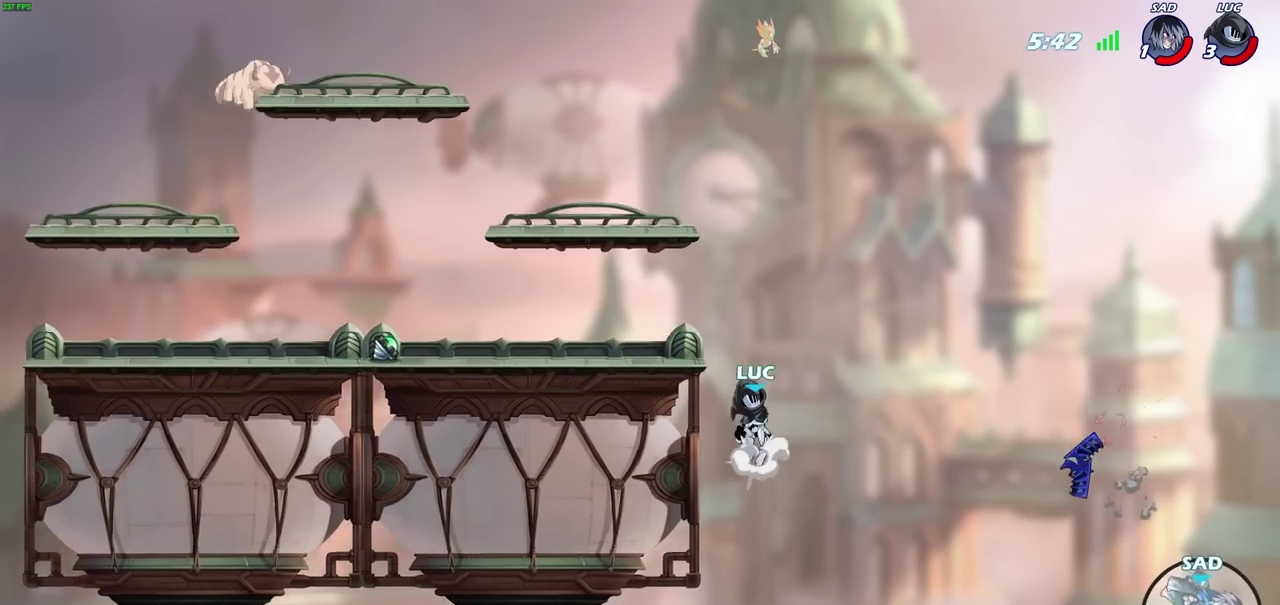
{"dt_ms": 500, "buttons": [], "left_stick": "left", "right_stick": "center", "events": [[33, "left_stick", "center"], [67, "CROSS", "up"], [167, "left_stick", "left"]]}